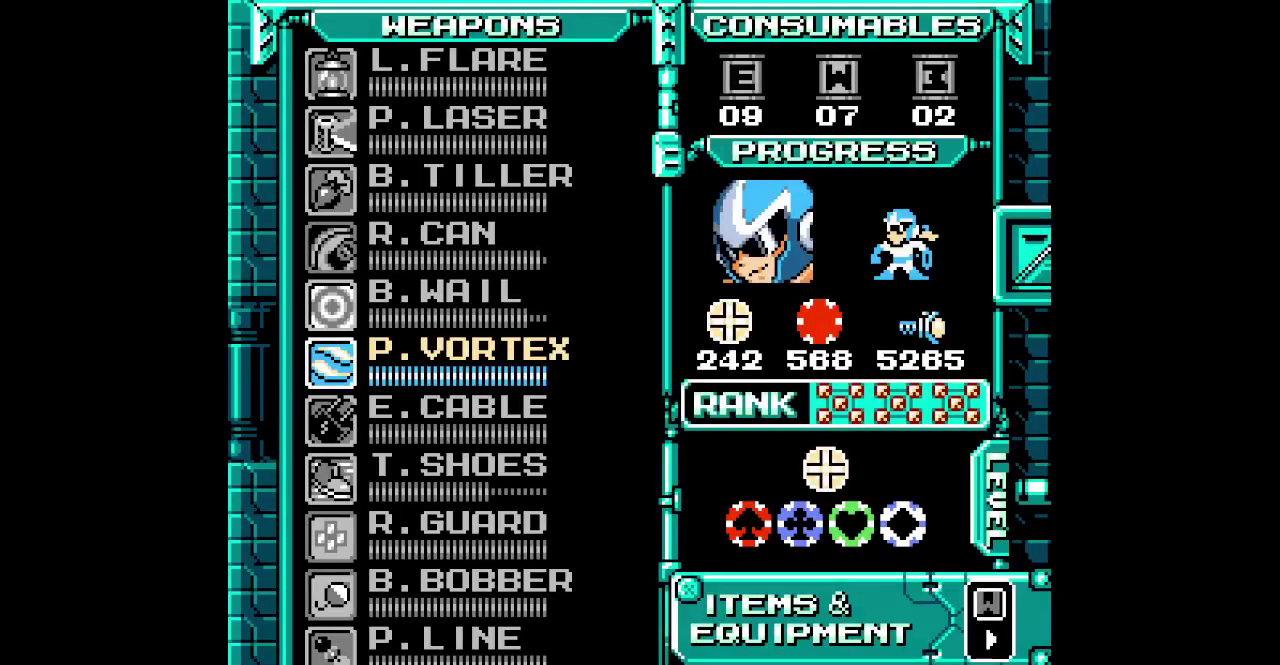
Gameplay with a controller (PlayStation layout); each line is a JSON object with the inputs held at the frame after it. "events" lists button and stick changes between this image and that frame as [ms after this image, input, new state], when the widget could be followed in between. Not read: HOME L1 L3 R3 SELECT SQUARE TRIANGLE.
{"buttons": [], "events": [[333, "DPAD_UP", "down"], [467, "DPAD_UP", "up"]]}
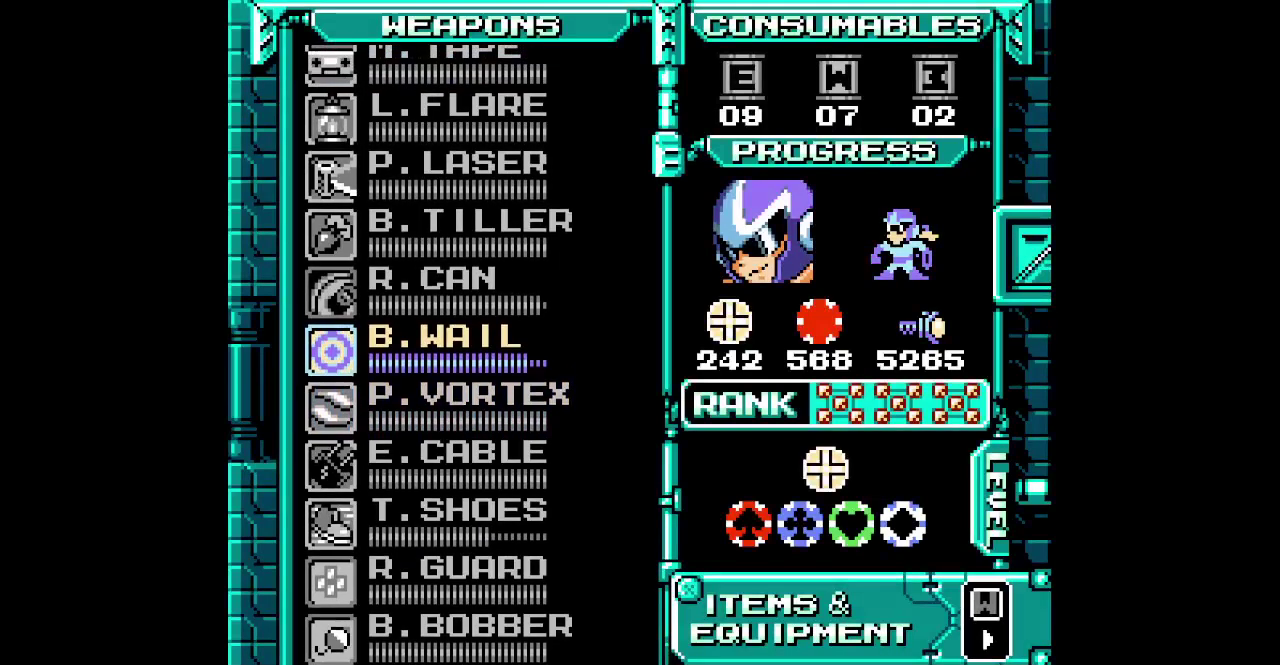
{"buttons": []}
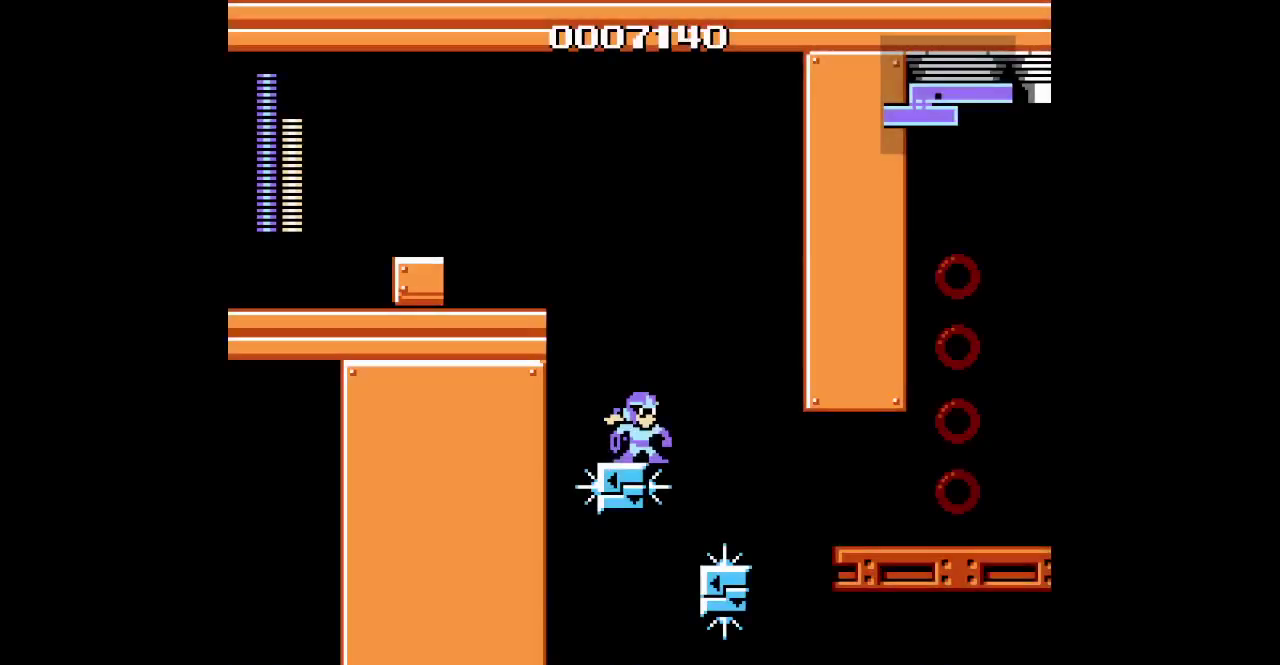
{"buttons": [], "events": []}
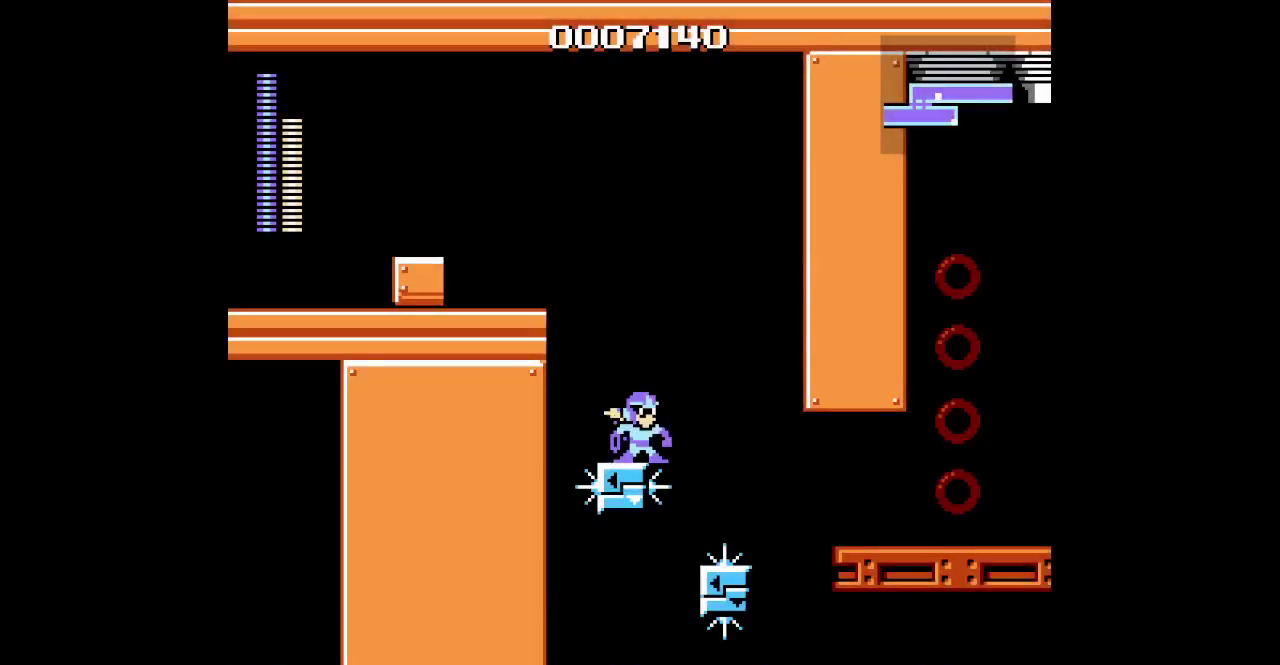
{"buttons": [], "events": []}
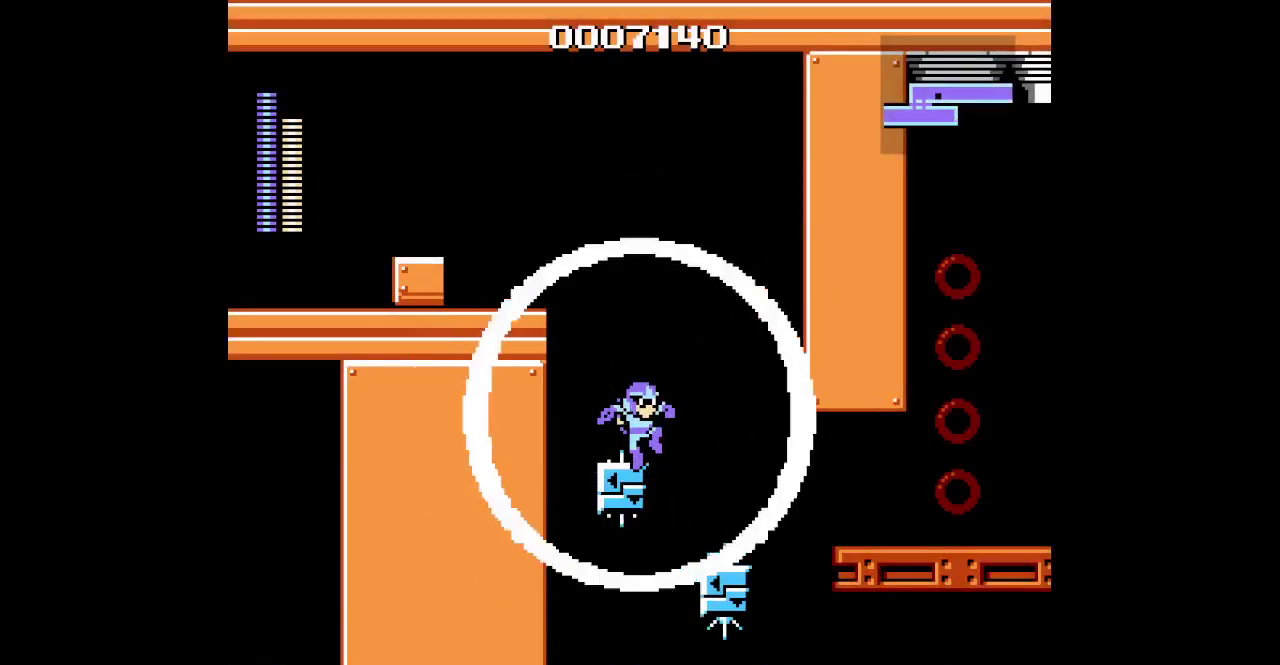
{"buttons": ["DPAD_RIGHT"], "events": [[200, "DPAD_RIGHT", "down"]]}
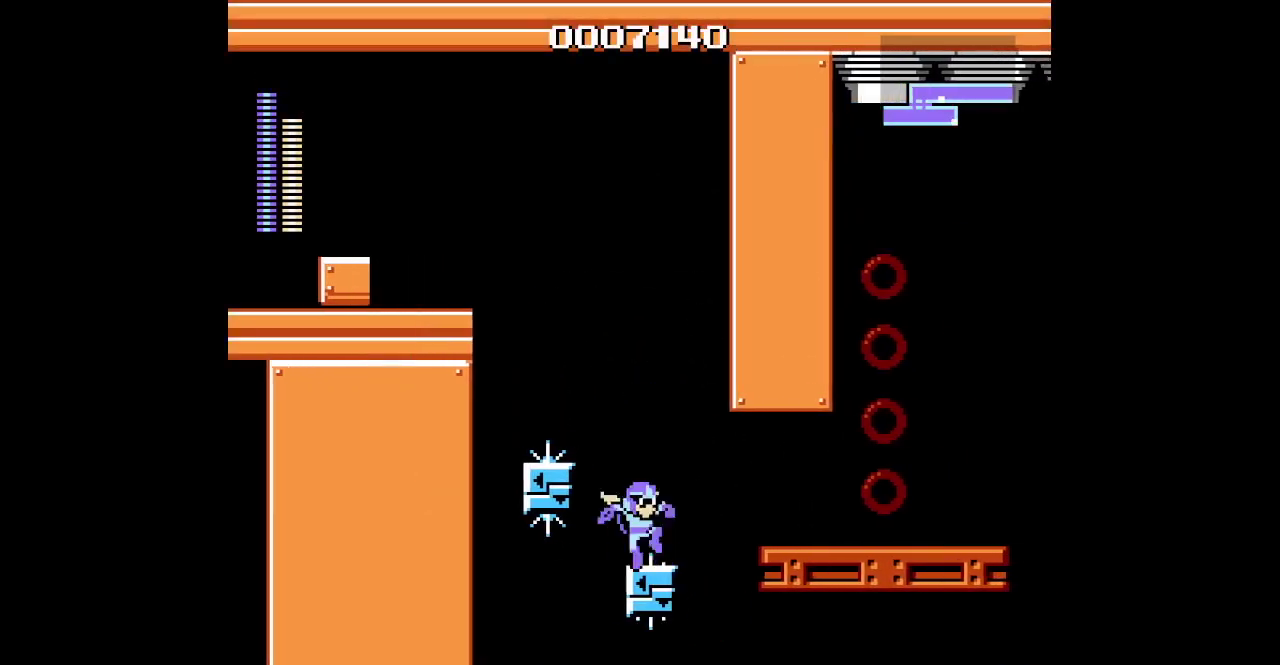
{"buttons": [], "events": [[100, "DPAD_RIGHT", "up"]]}
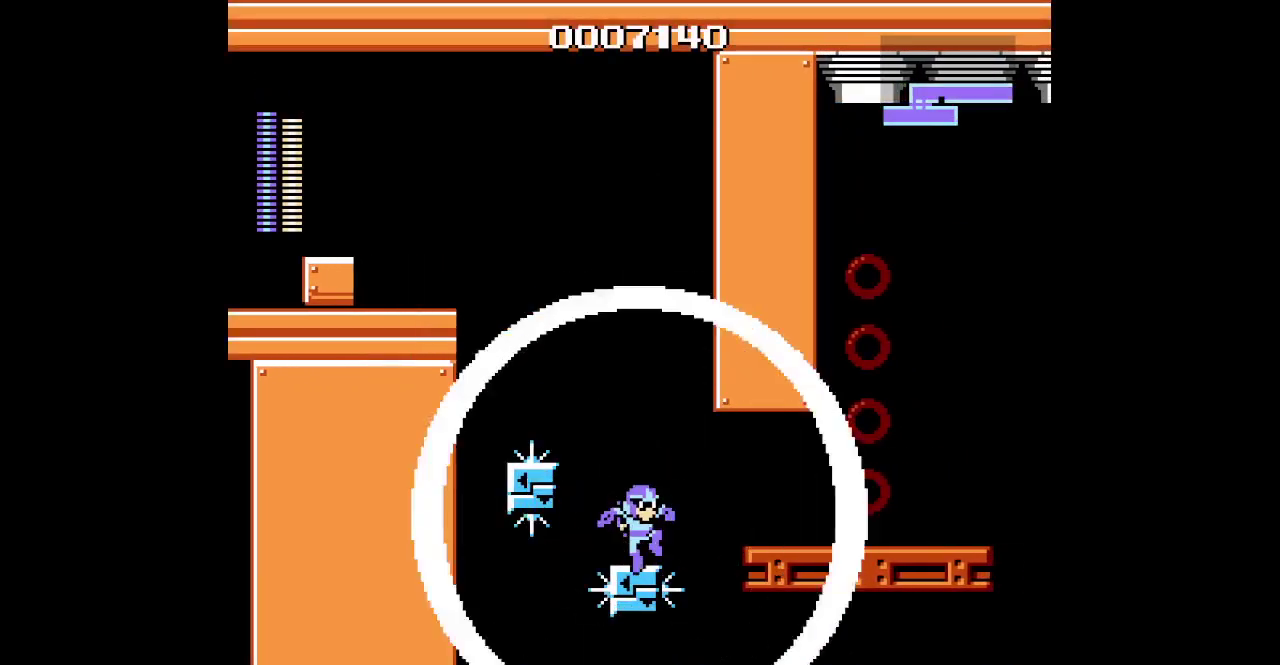
{"buttons": []}
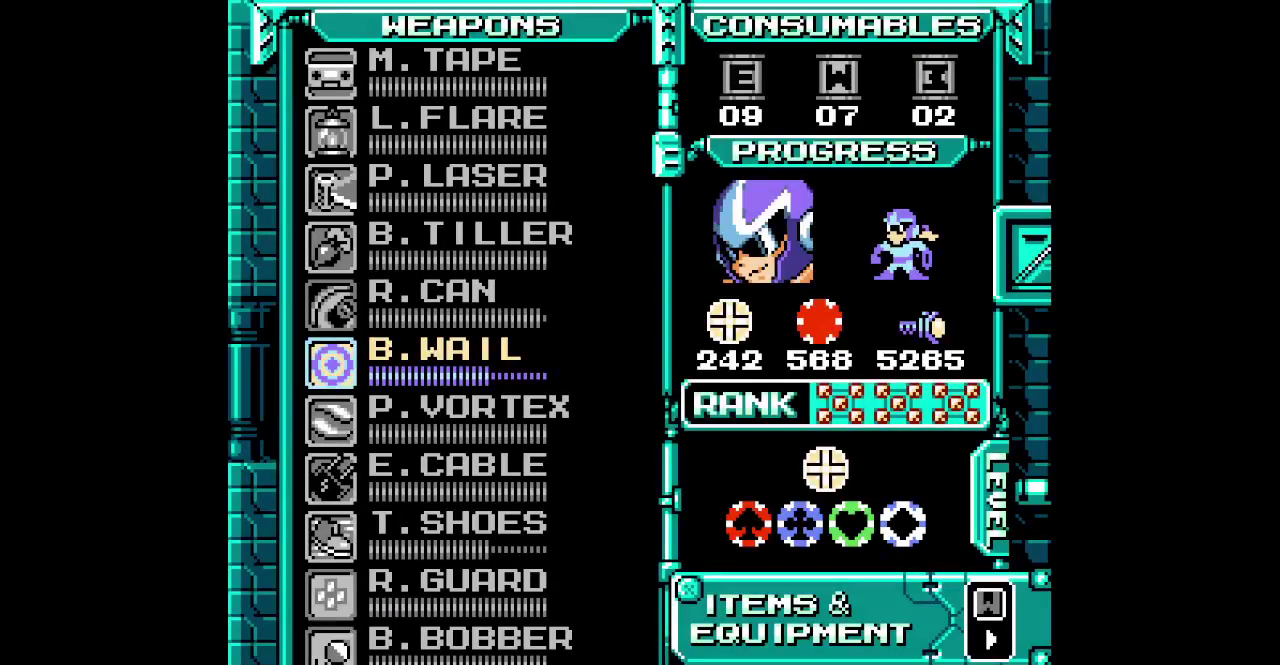
{"buttons": ["DPAD_DOWN"], "events": [[483, "DPAD_DOWN", "down"]]}
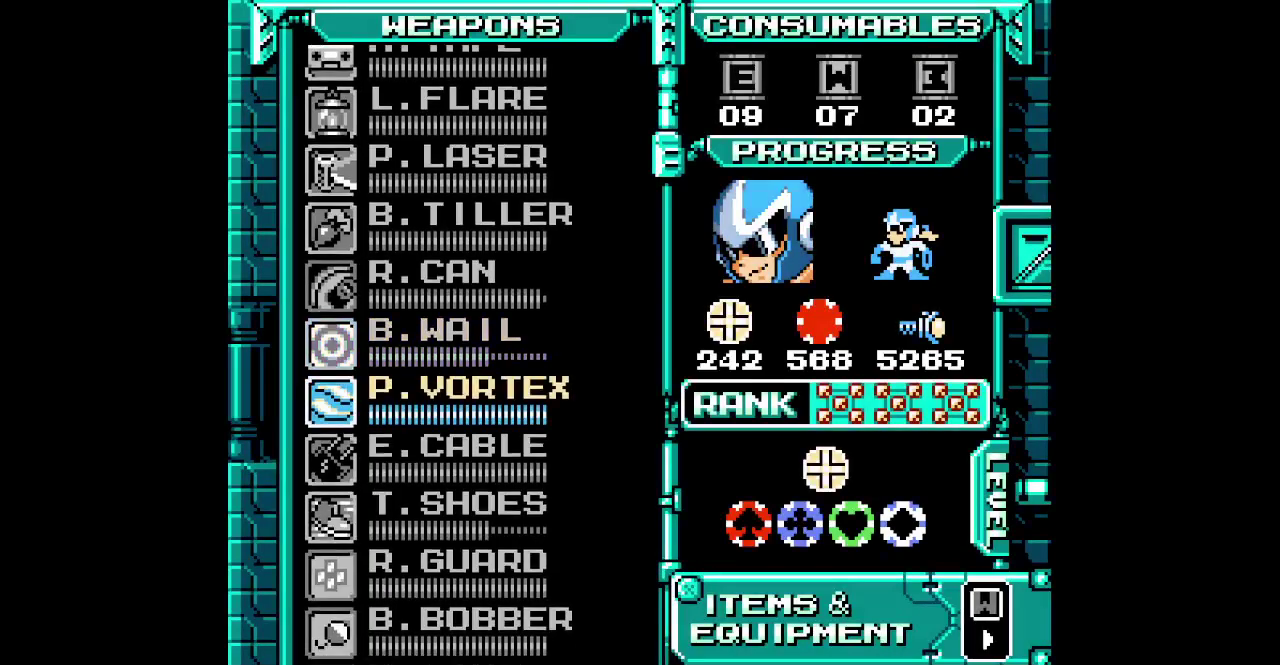
{"buttons": ["R1"], "events": [[67, "DPAD_DOWN", "up"], [167, "DPAD_DOWN", "down"], [217, "DPAD_DOWN", "up"], [500, "R1", "down"]]}
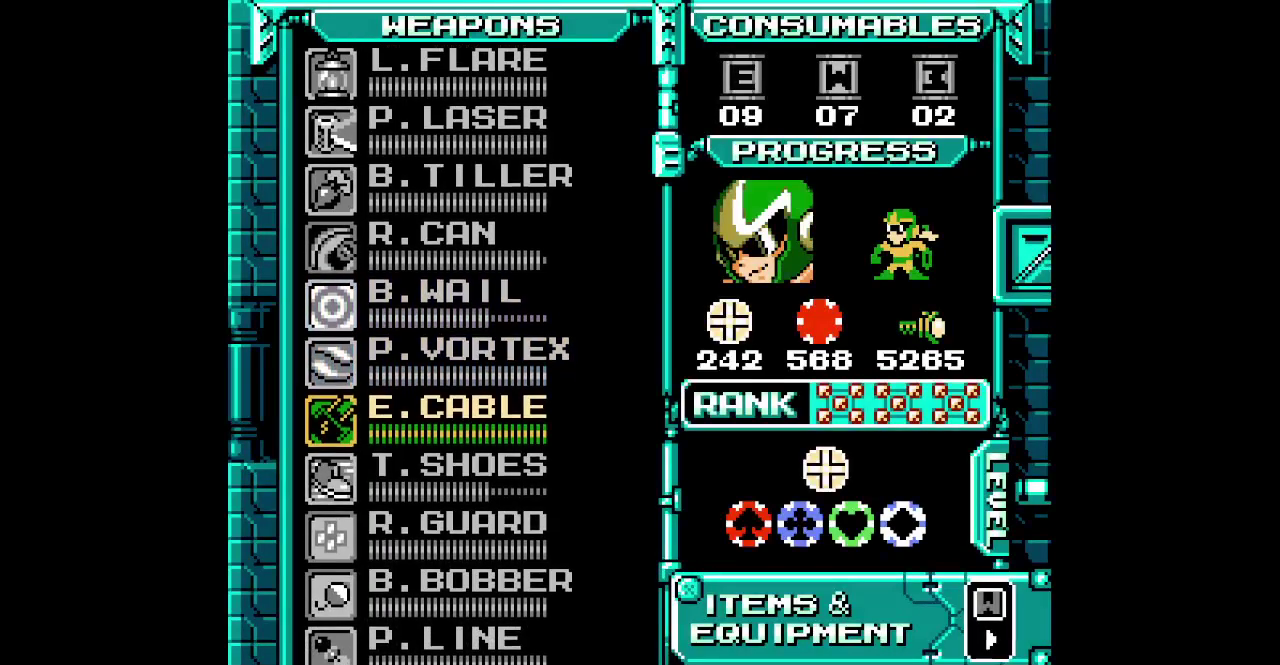
{"buttons": []}
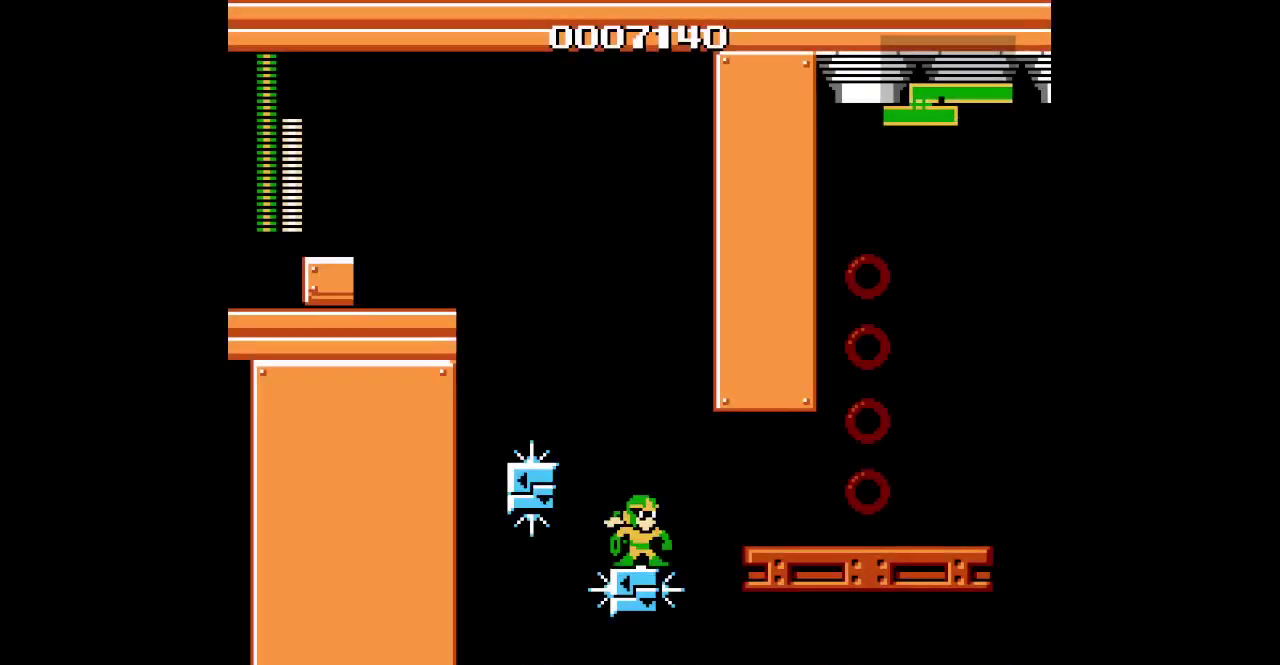
{"buttons": [], "events": [[50, "DPAD_UP", "down"], [67, "DPAD_RIGHT", "down"], [167, "DPAD_RIGHT", "up"], [200, "DPAD_UP", "up"]]}
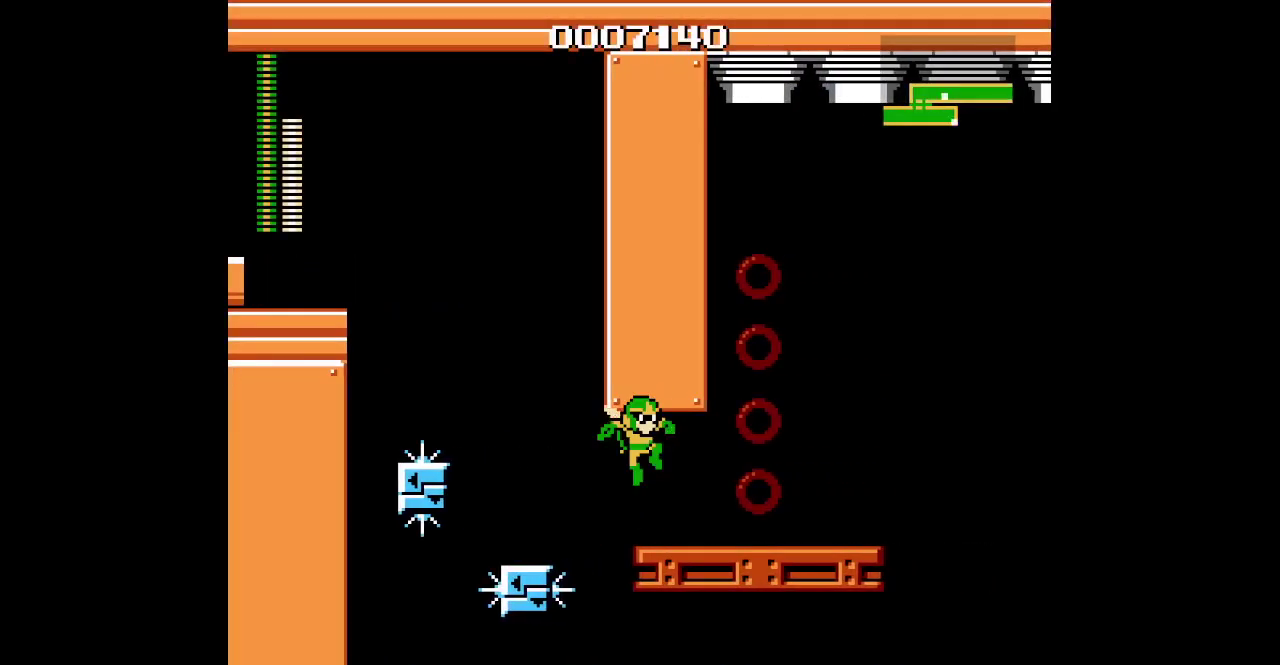
{"buttons": [], "events": []}
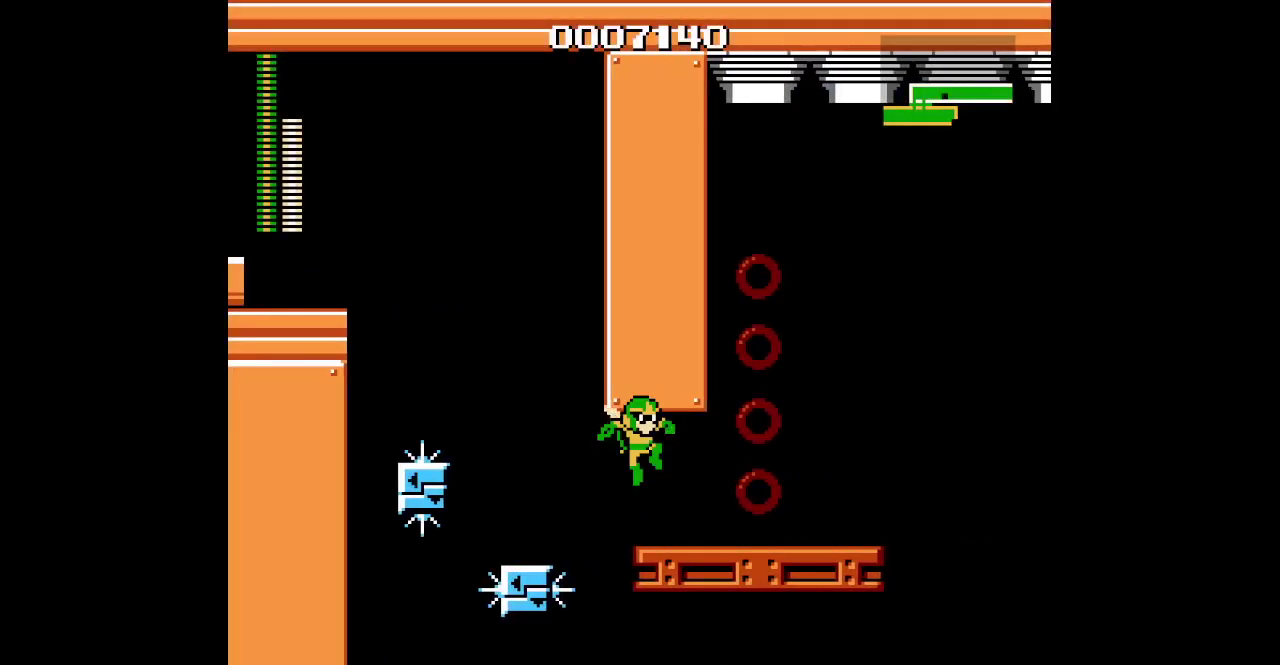
{"buttons": ["DPAD_RIGHT"], "events": [[433, "DPAD_RIGHT", "down"]]}
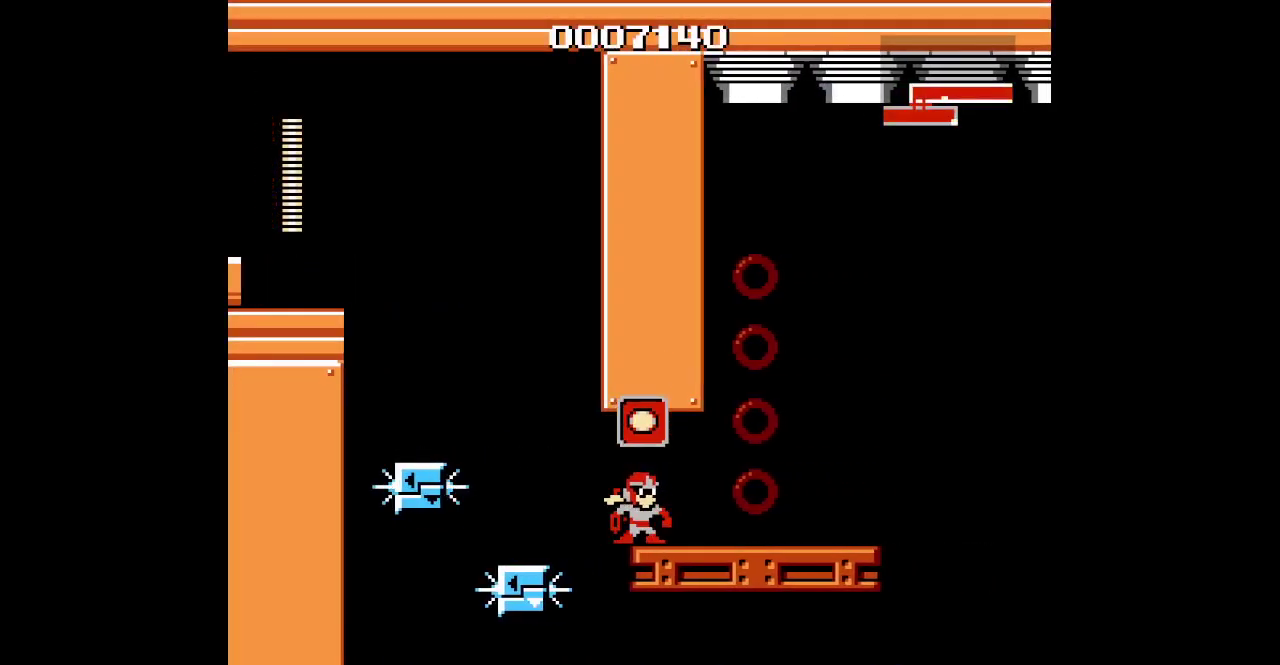
{"buttons": ["DPAD_RIGHT"], "events": []}
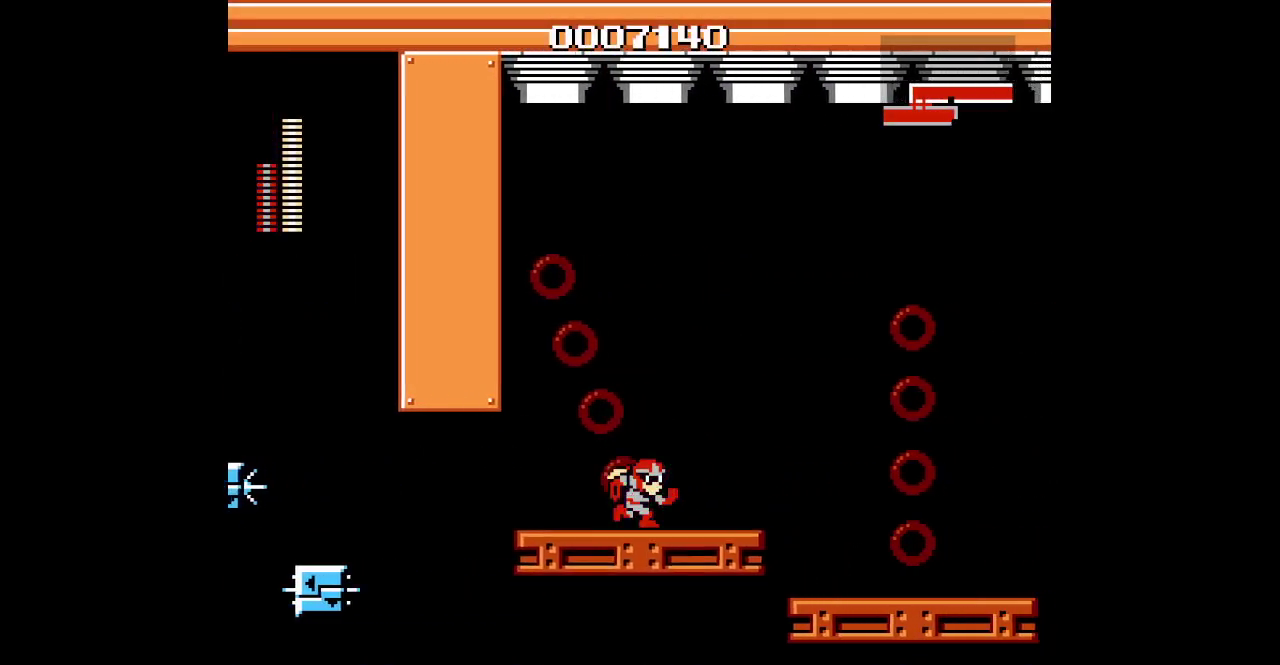
{"buttons": ["DPAD_LEFT"], "events": [[183, "DPAD_RIGHT", "up"], [283, "DPAD_LEFT", "down"]]}
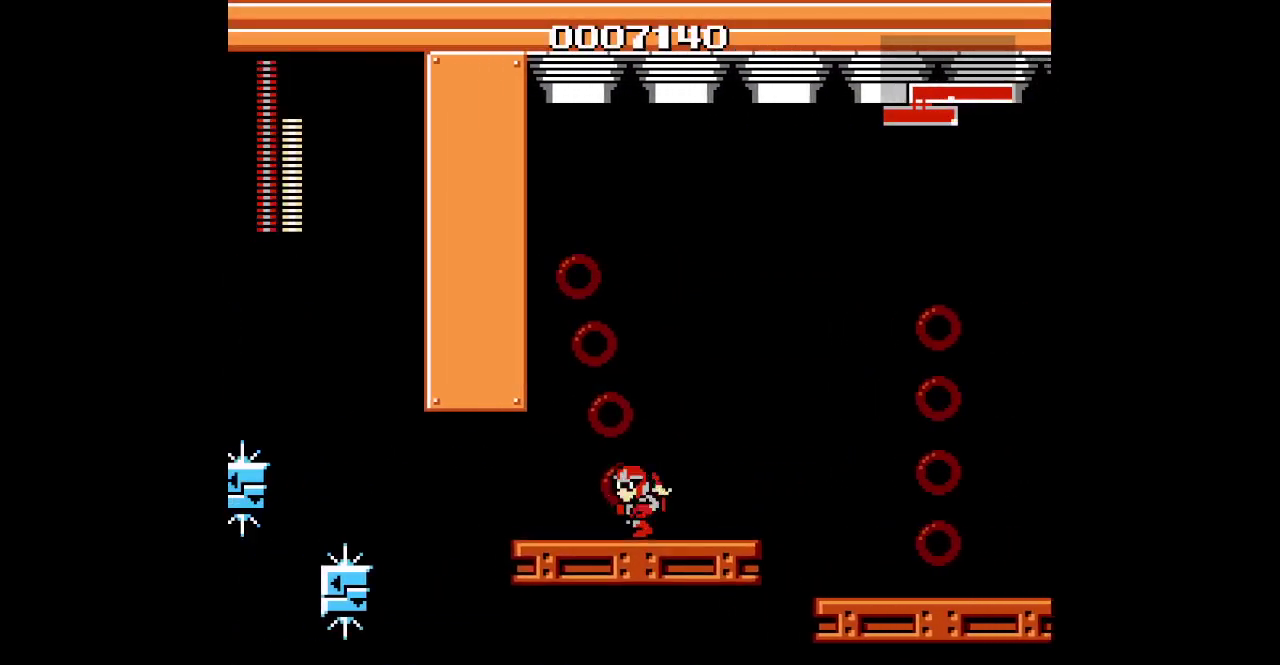
{"buttons": ["DPAD_RIGHT"], "events": [[233, "DPAD_LEFT", "up"], [467, "DPAD_RIGHT", "down"]]}
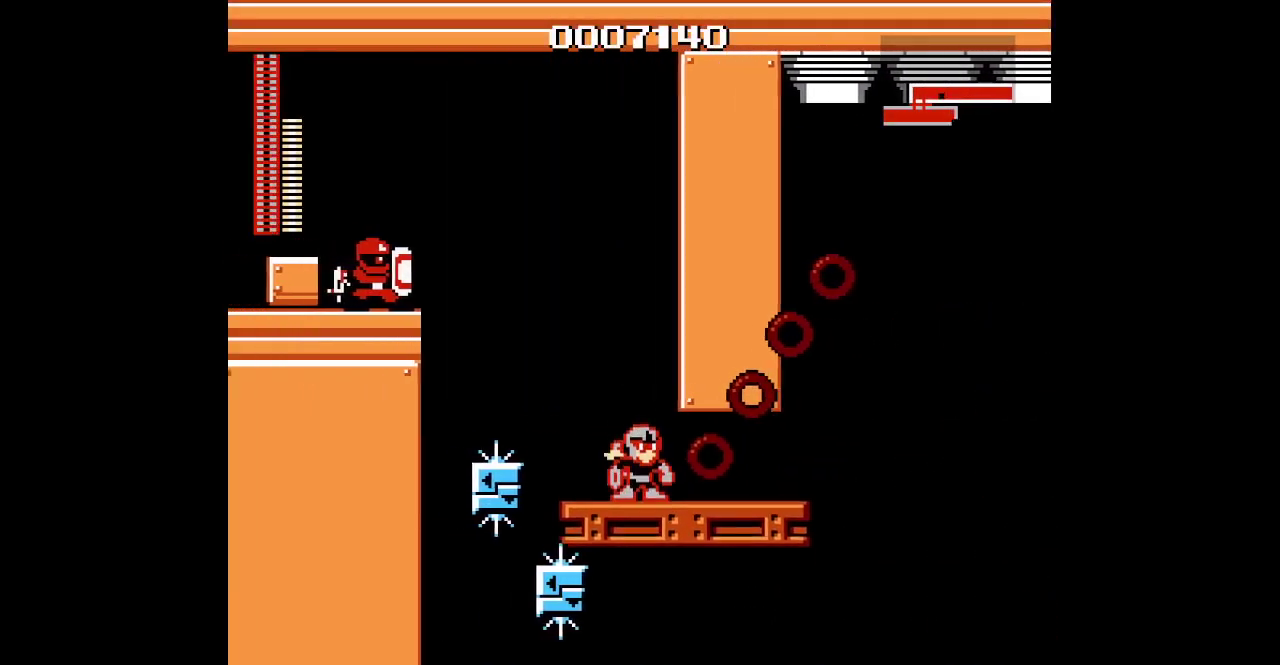
{"buttons": [], "events": [[450, "DPAD_RIGHT", "up"]]}
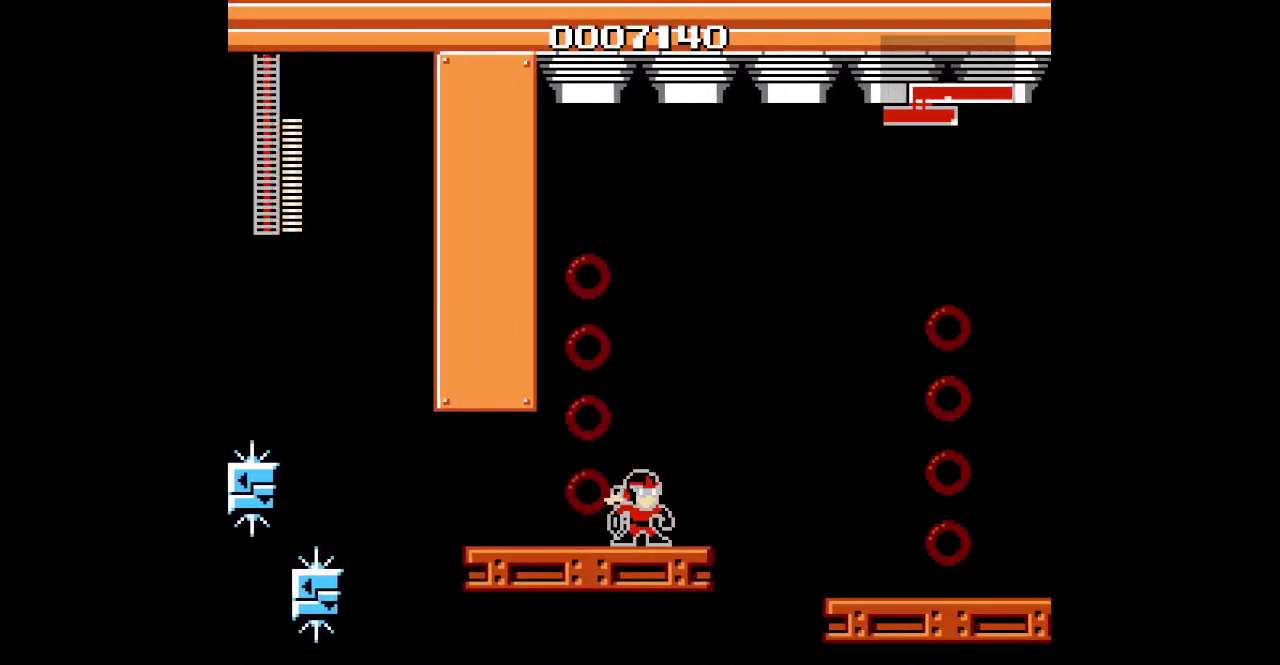
{"buttons": ["DPAD_RIGHT"], "events": [[167, "DPAD_RIGHT", "down"]]}
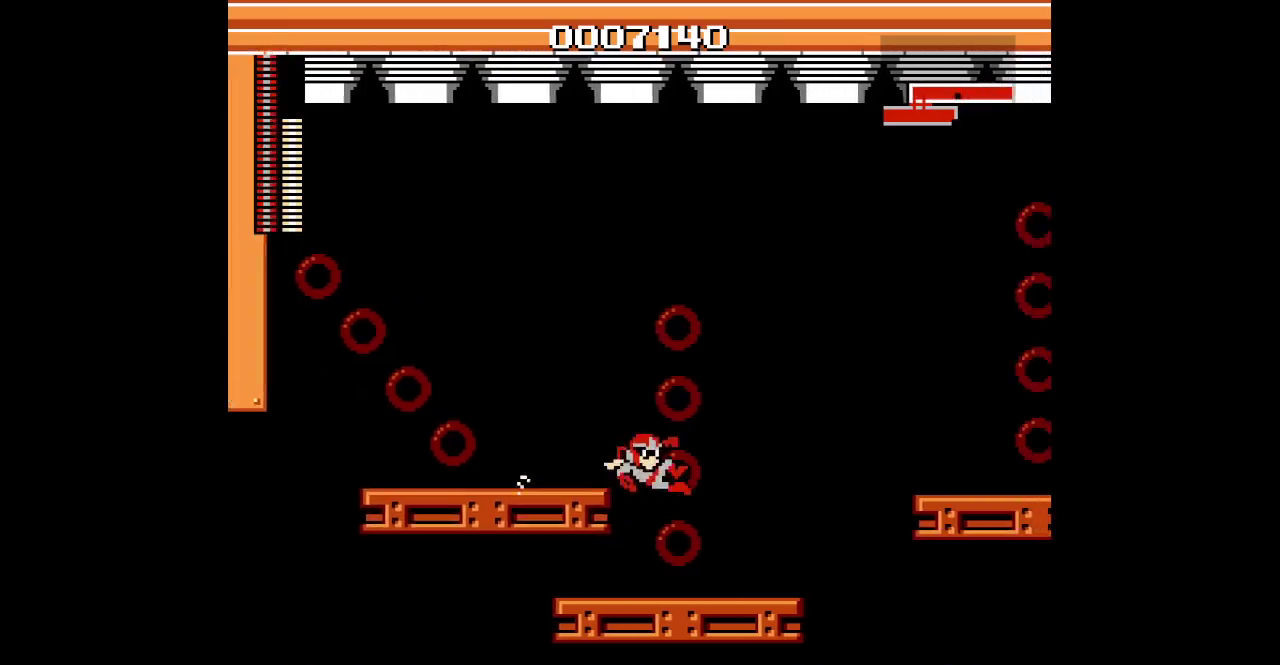
{"buttons": [], "events": [[267, "DPAD_RIGHT", "up"]]}
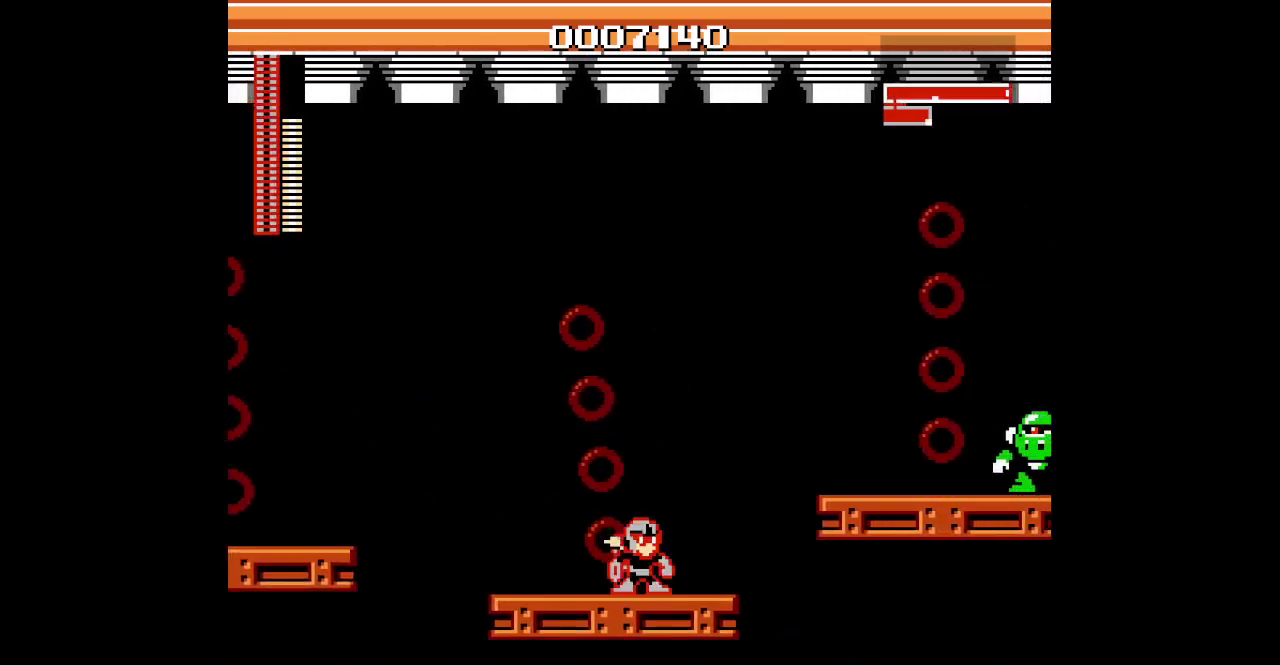
{"buttons": ["DPAD_LEFT"], "events": [[500, "DPAD_LEFT", "down"]]}
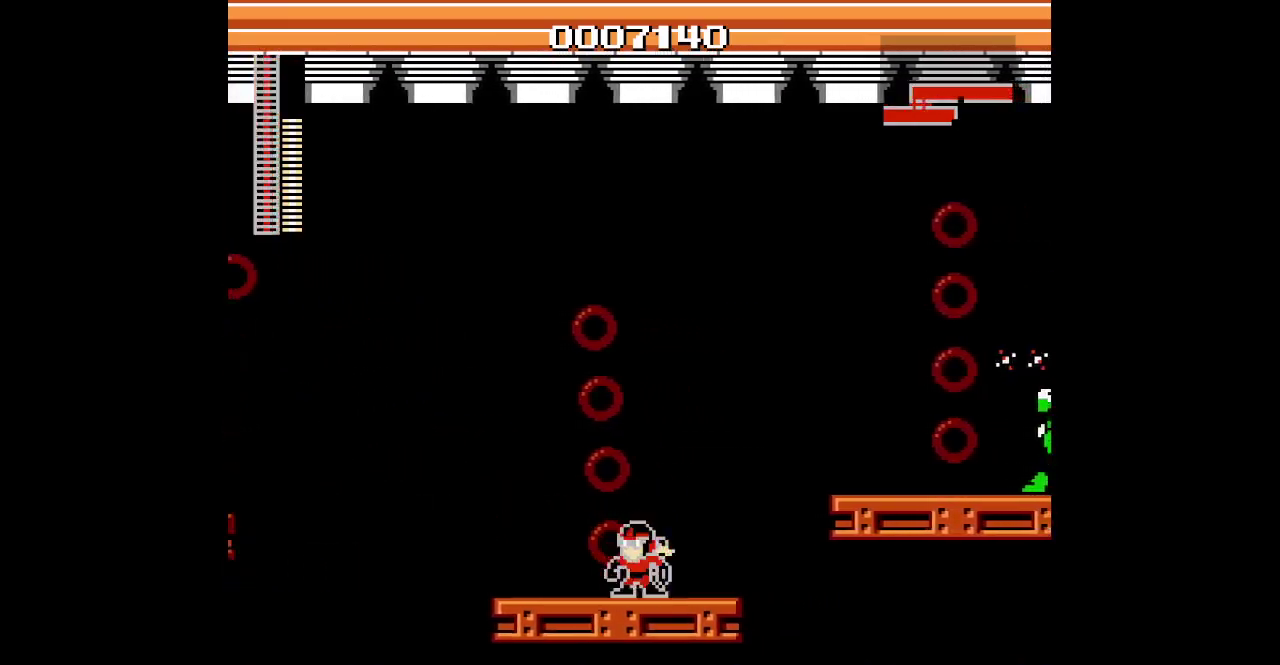
{"buttons": [], "events": [[317, "DPAD_LEFT", "up"]]}
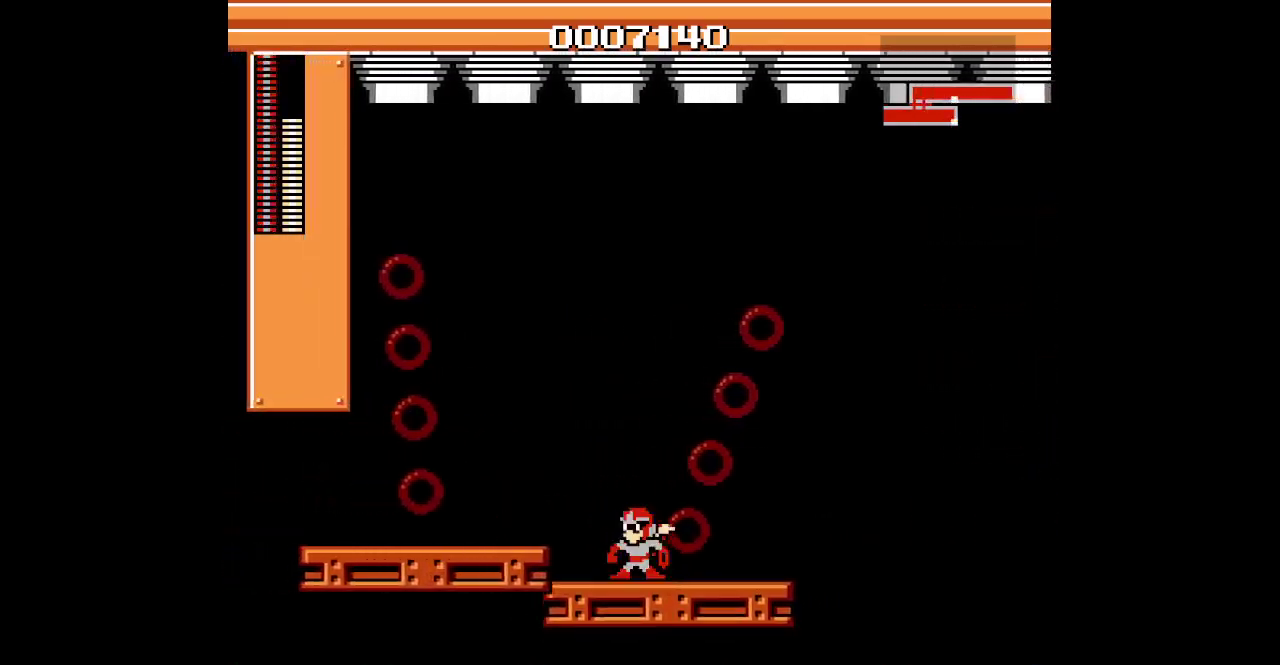
{"buttons": [], "events": [[50, "DPAD_RIGHT", "down"], [400, "DPAD_RIGHT", "up"]]}
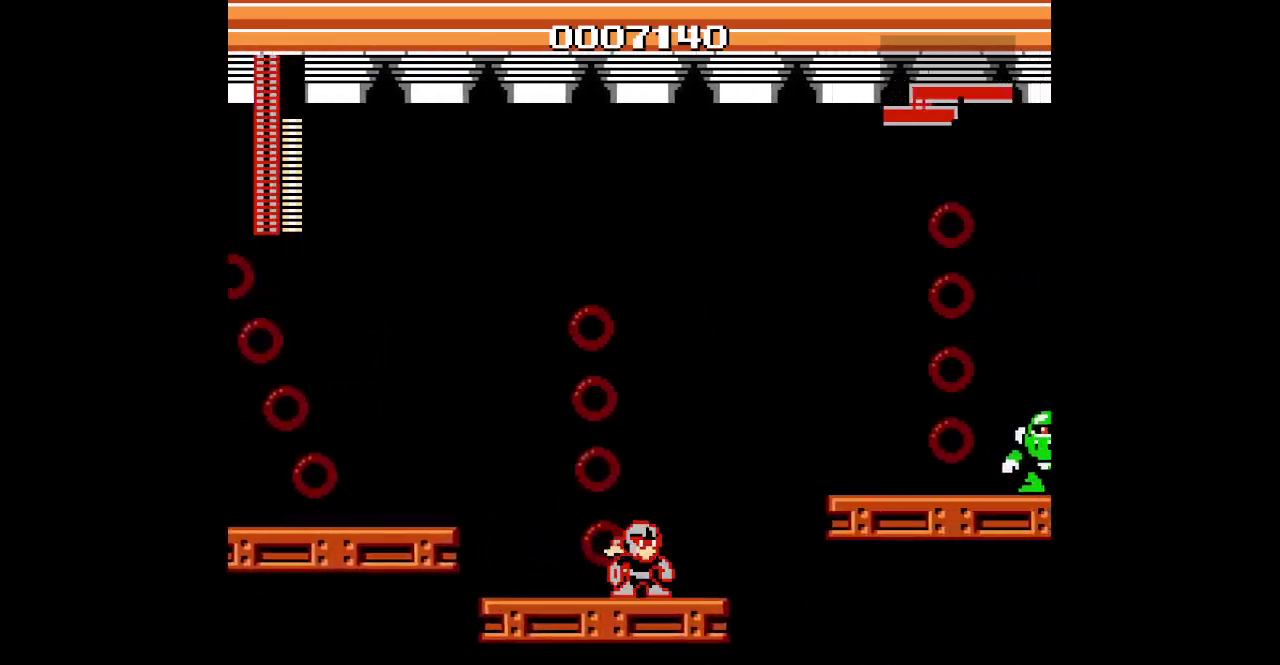
{"buttons": [], "events": []}
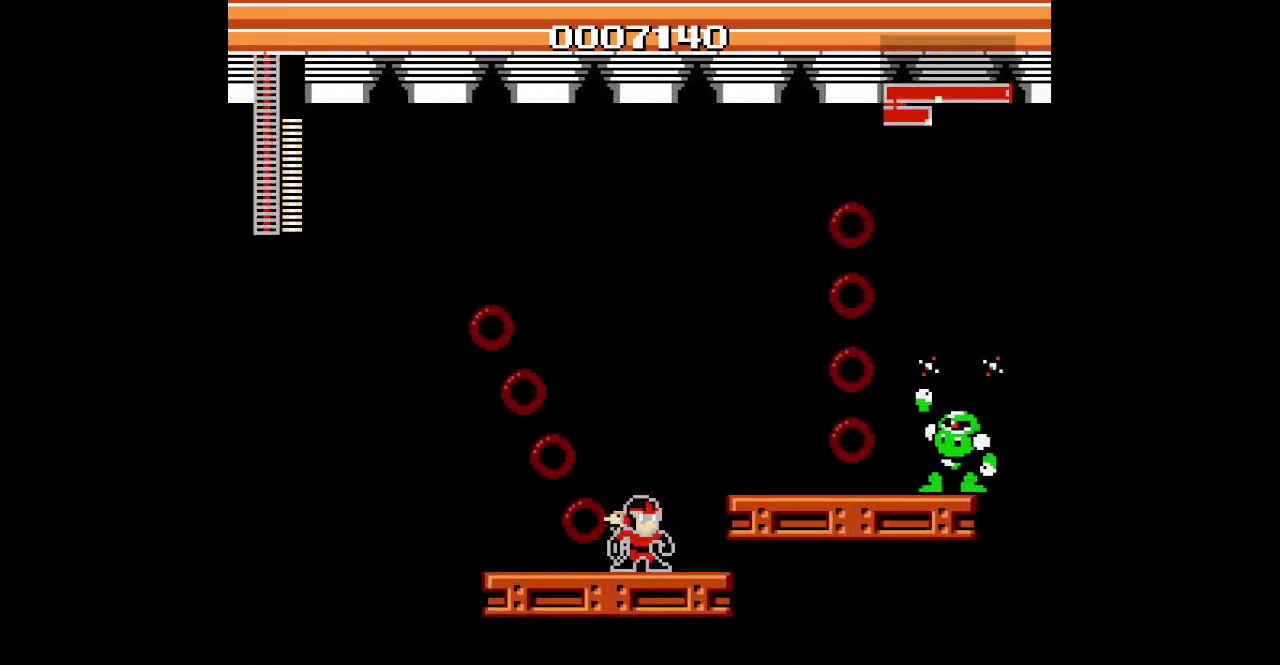
{"buttons": ["DPAD_LEFT"], "events": [[200, "DPAD_LEFT", "down"]]}
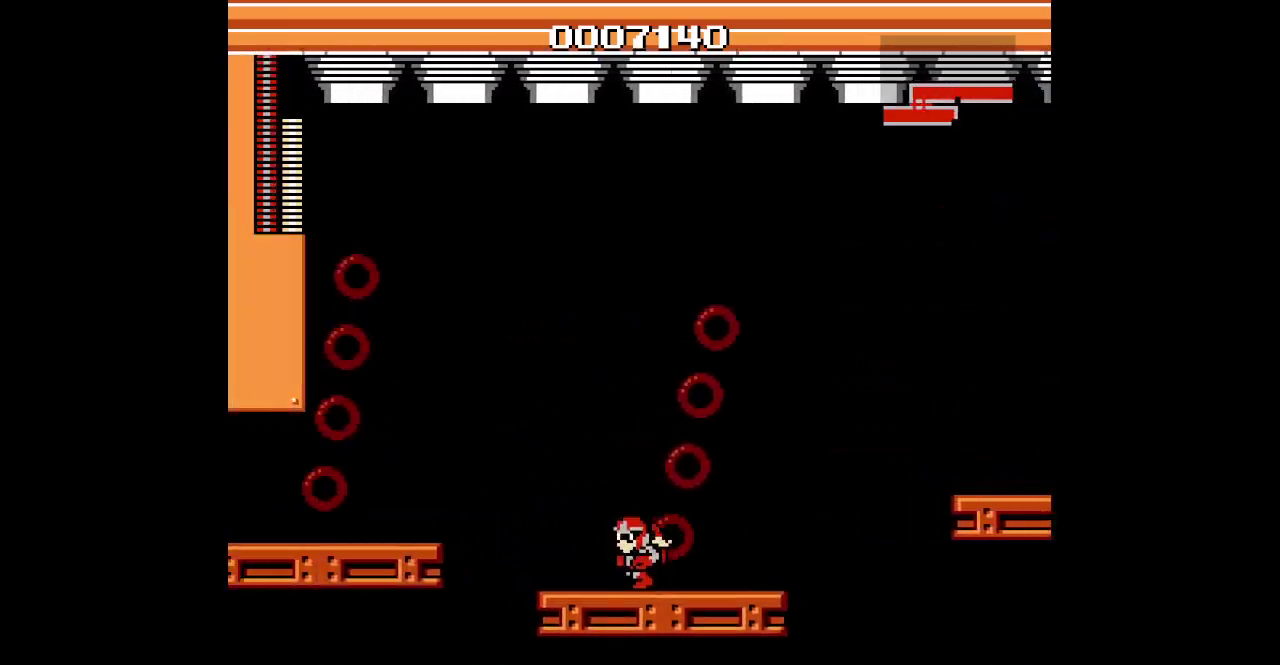
{"buttons": ["DPAD_RIGHT"], "events": [[17, "DPAD_LEFT", "up"], [333, "DPAD_RIGHT", "down"]]}